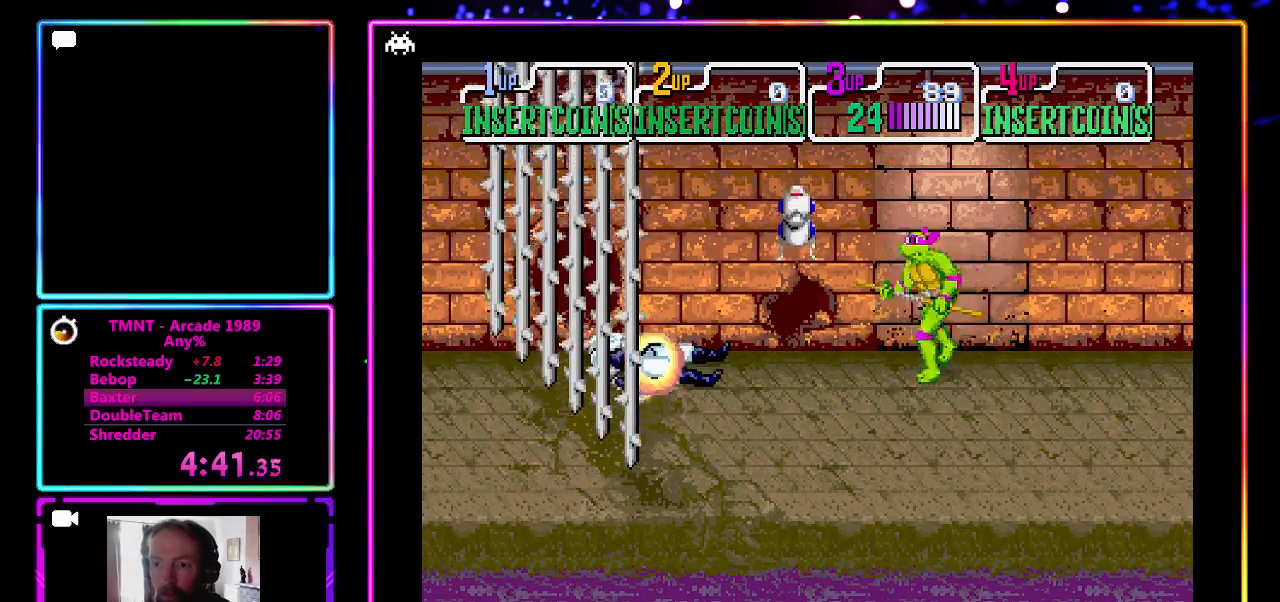
Gameplay with a controller (PlayStation layout); each line is a JSON object with the inputs held at the frame after it. "events" lists button and stick changes between this image and that frame as [ms after this image, input, new state], when the widget could be followed in between. Not read: L3 R3 right_stick.
{"buttons": [], "left_stick": "center", "events": [[17, "CROSS", "down"], [117, "left_stick", "center"], [133, "CROSS", "up"]]}
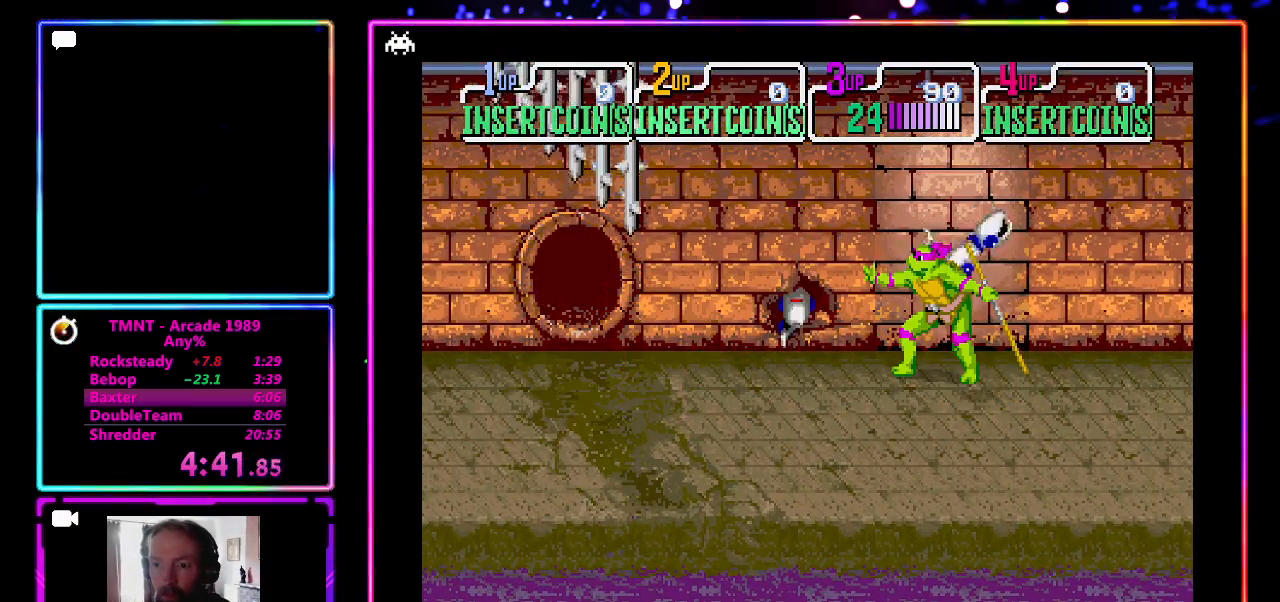
{"buttons": [], "left_stick": "center", "events": [[233, "CROSS", "down"], [417, "CROSS", "up"]]}
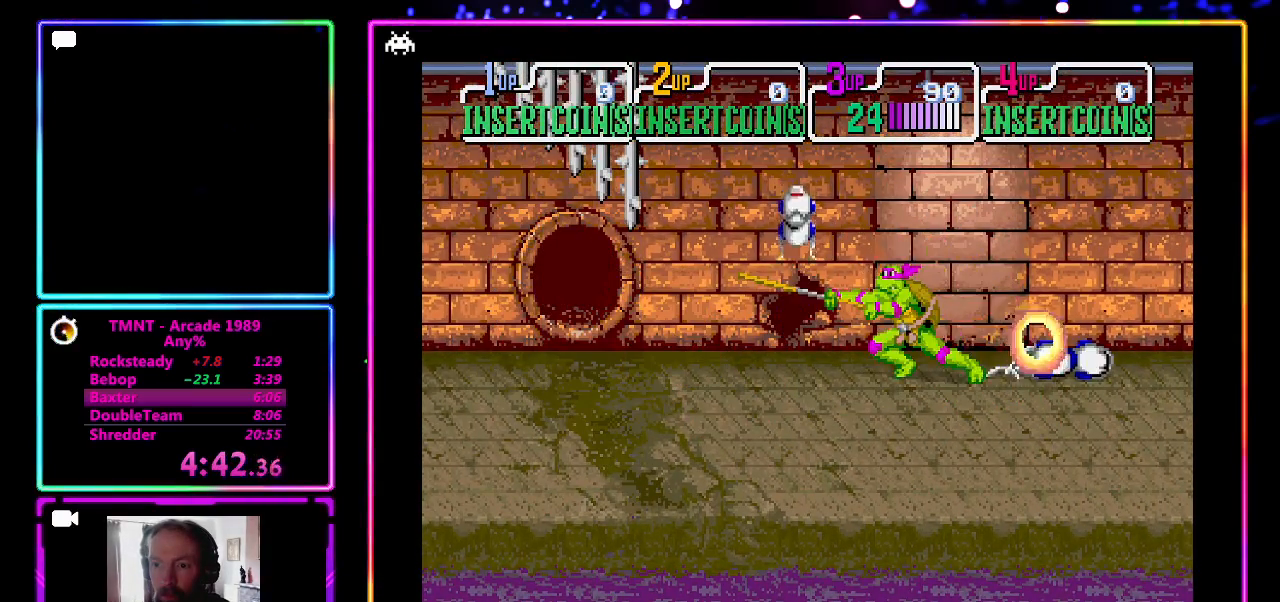
{"buttons": [], "left_stick": "center", "events": [[167, "CROSS", "down"], [350, "CROSS", "up"]]}
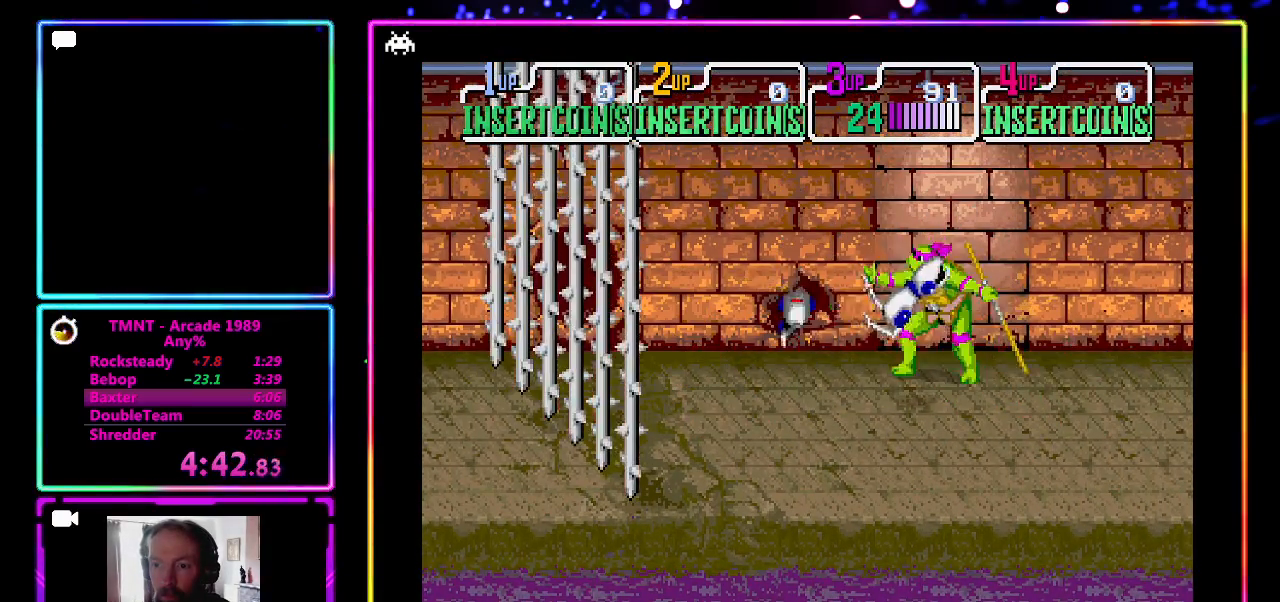
{"buttons": ["CROSS"], "left_stick": "center", "events": [[467, "CROSS", "down"]]}
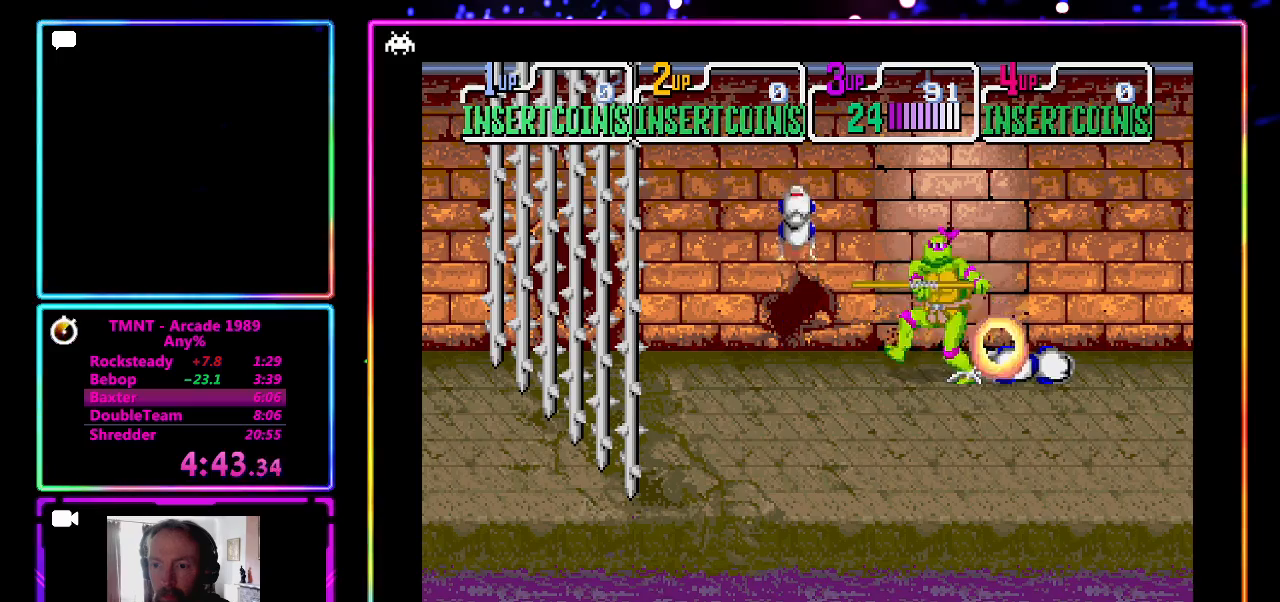
{"buttons": [], "left_stick": "center", "events": [[133, "CROSS", "up"]]}
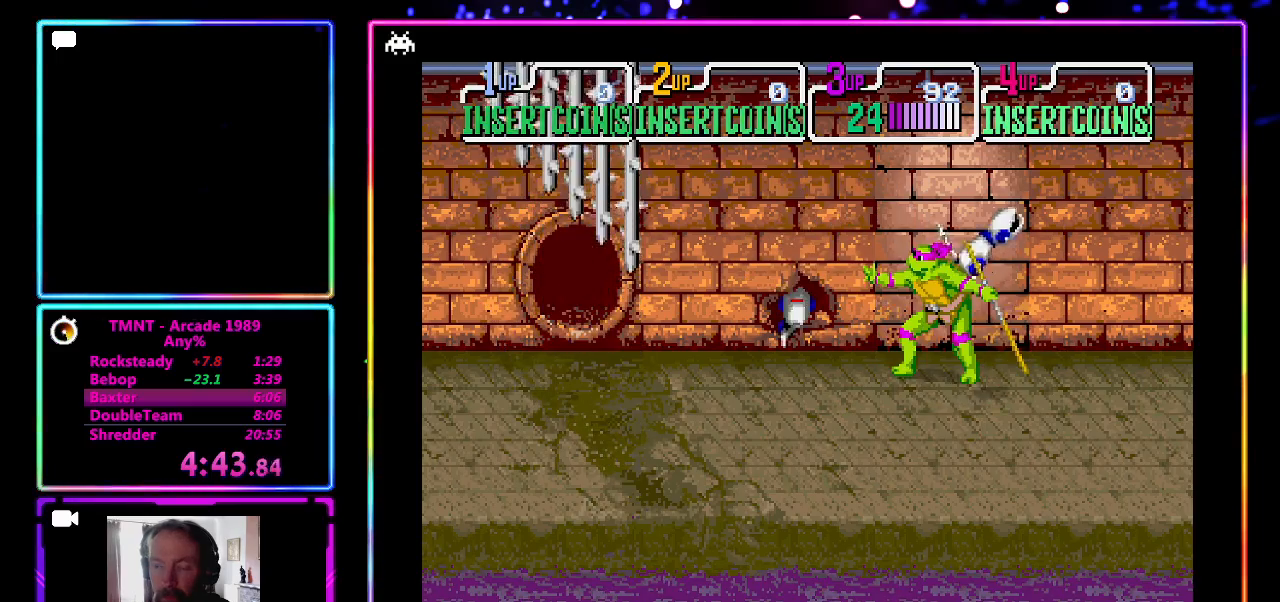
{"buttons": [], "left_stick": "center", "events": [[317, "CROSS", "down"], [433, "CROSS", "up"]]}
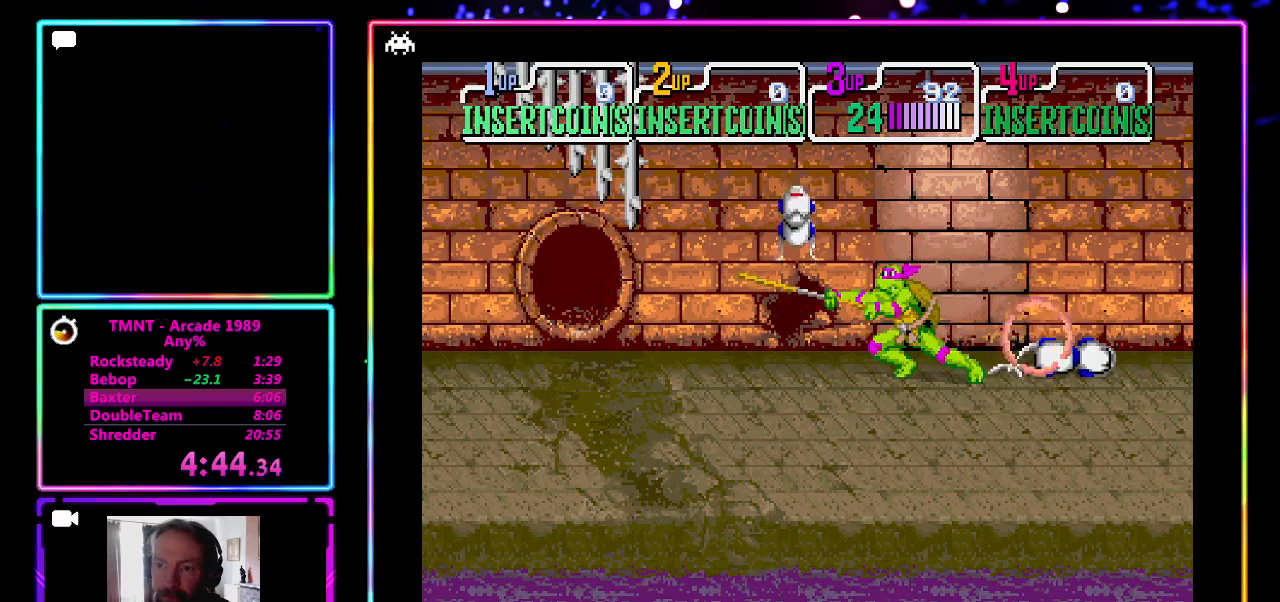
{"buttons": [], "left_stick": "center", "events": [[183, "CROSS", "down"], [350, "CROSS", "up"]]}
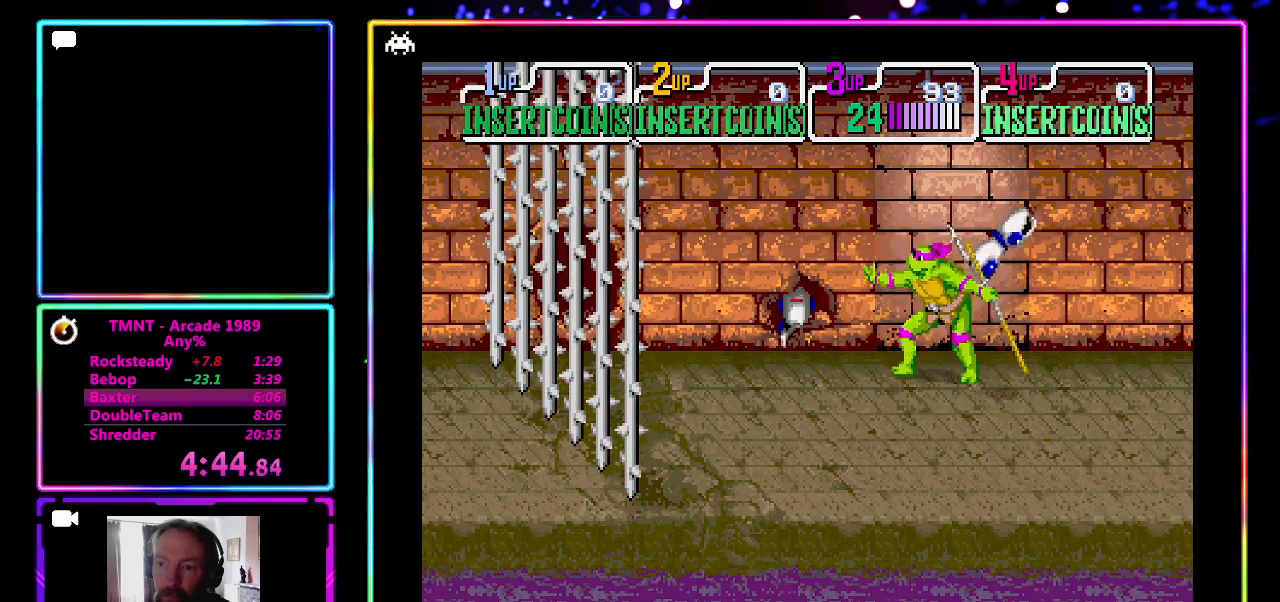
{"buttons": [], "left_stick": "center", "events": [[100, "CROSS", "down"], [217, "CROSS", "up"], [283, "CROSS", "down"], [467, "CROSS", "up"]]}
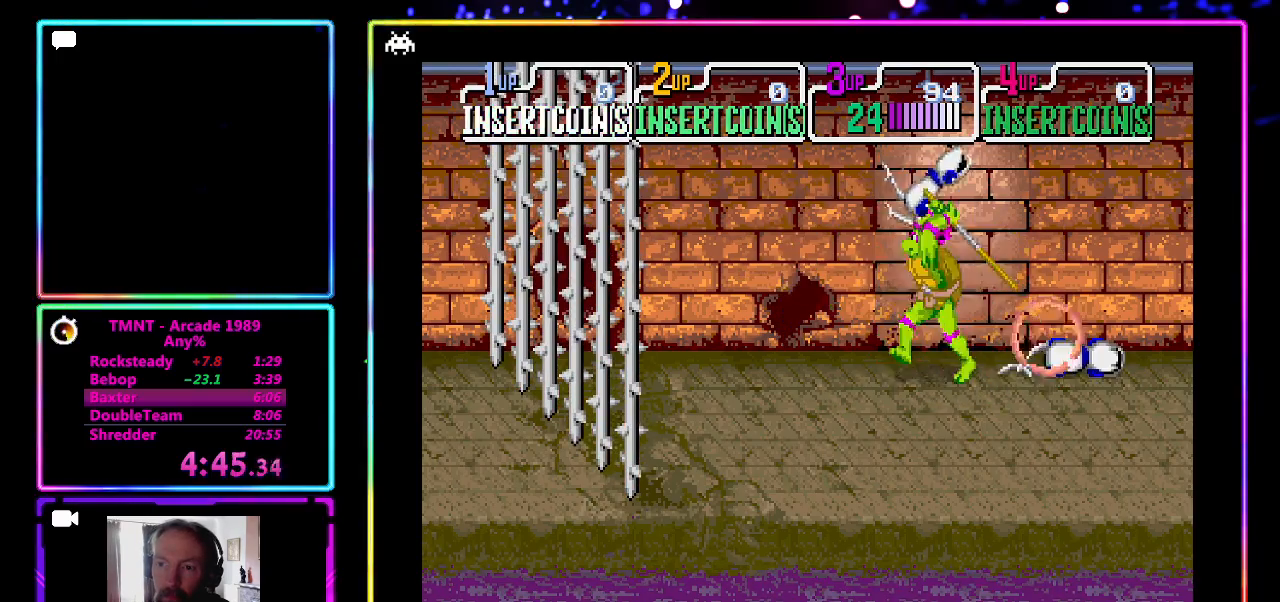
{"buttons": [], "left_stick": "center", "events": []}
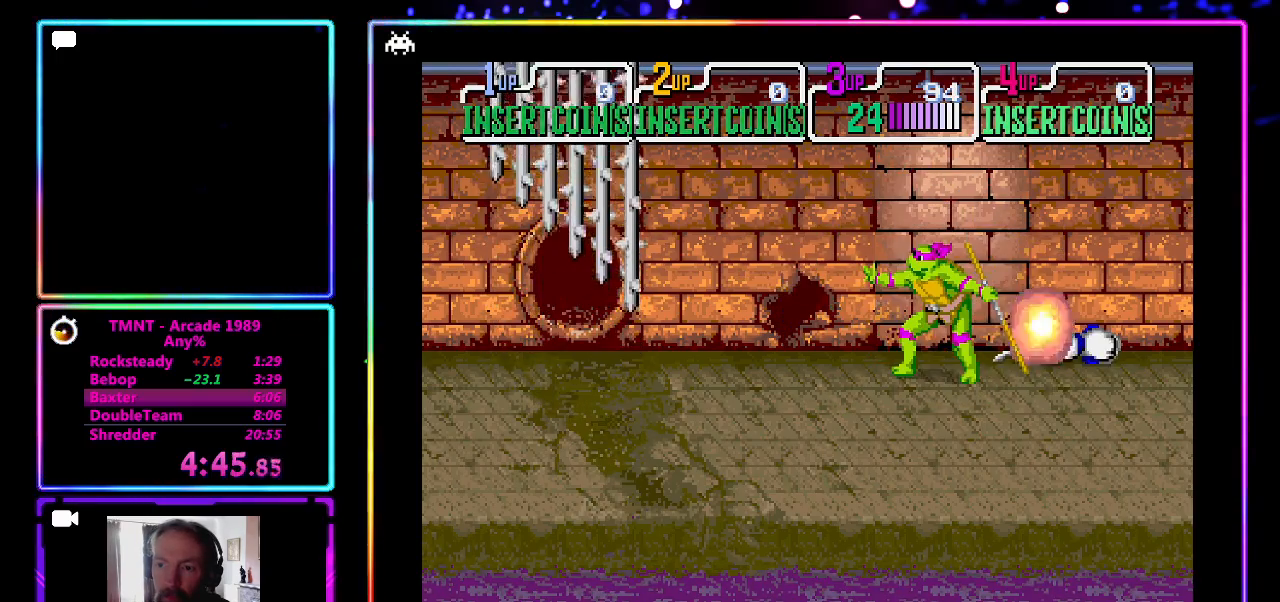
{"buttons": [], "left_stick": "right", "events": [[167, "left_stick", "right"]]}
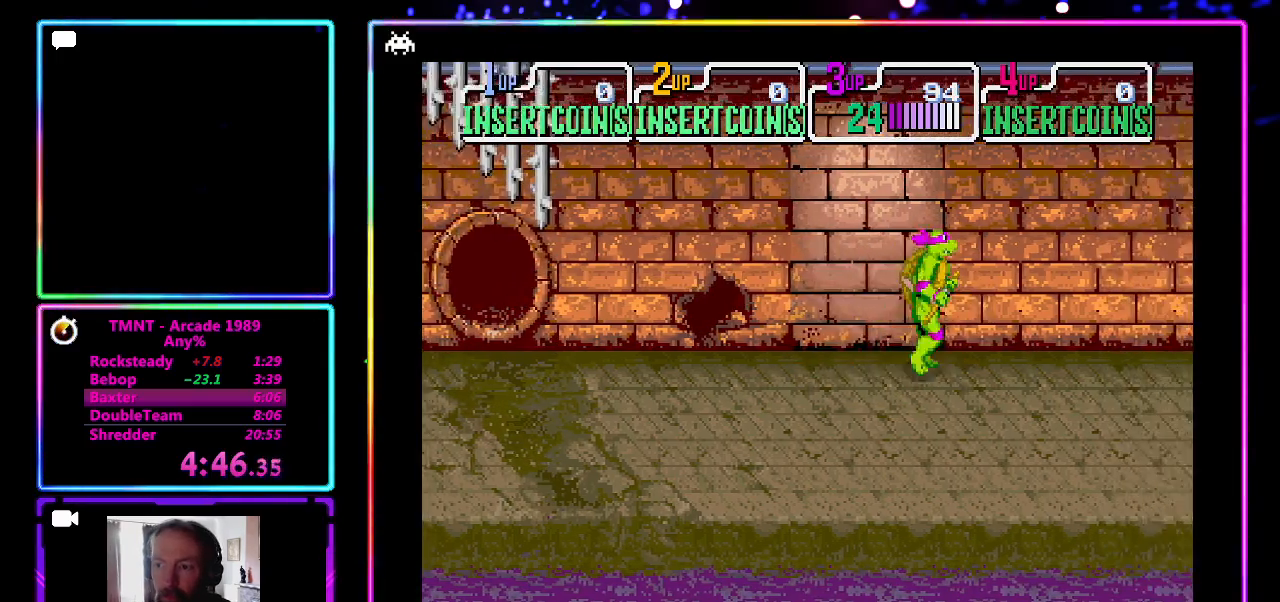
{"buttons": [], "left_stick": "right", "events": []}
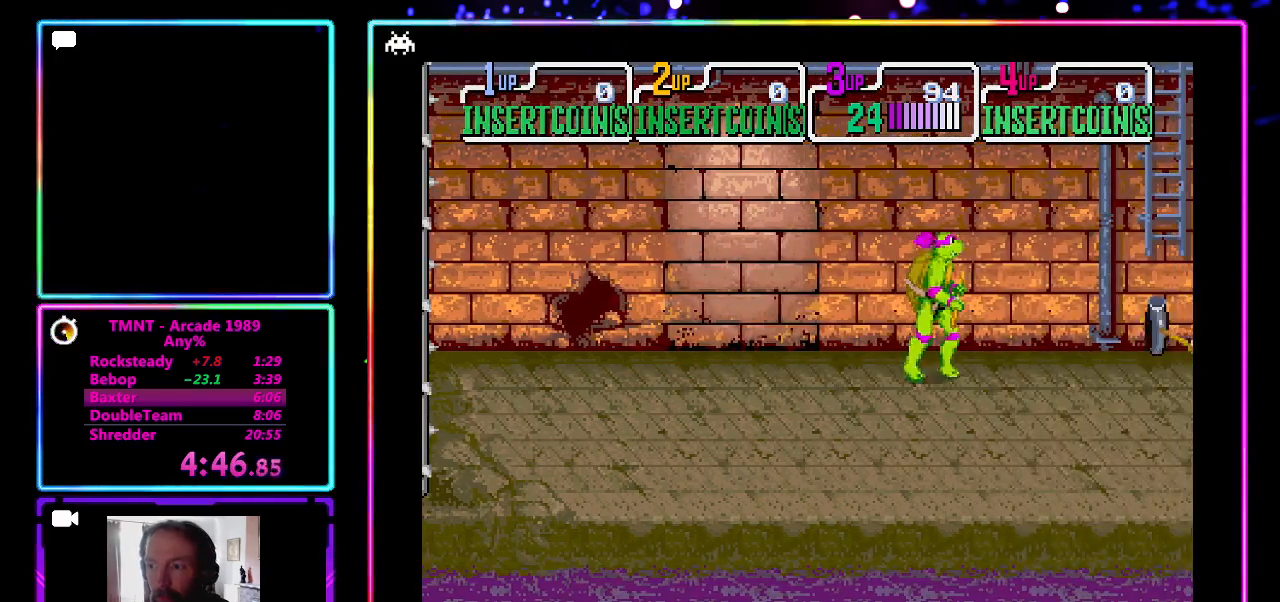
{"buttons": [], "left_stick": "down-right", "events": [[433, "left_stick", "down-right"]]}
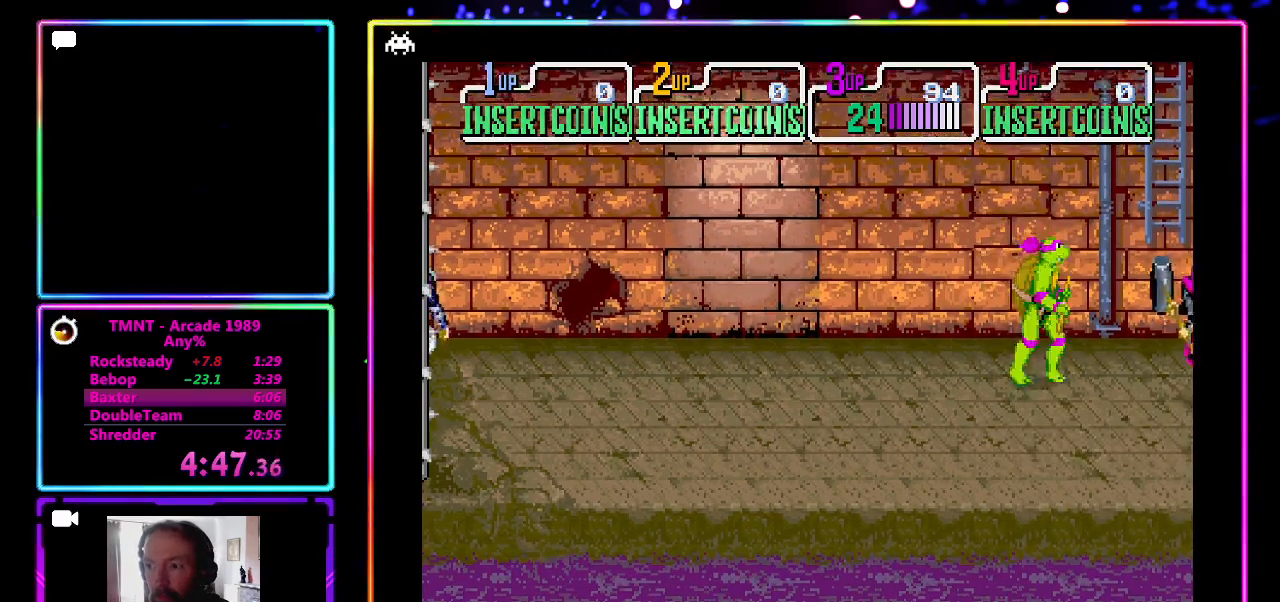
{"buttons": [], "left_stick": "center", "events": [[100, "CROSS", "down"], [100, "SQUARE", "down"], [183, "left_stick", "center"], [333, "SQUARE", "up"], [400, "CROSS", "up"]]}
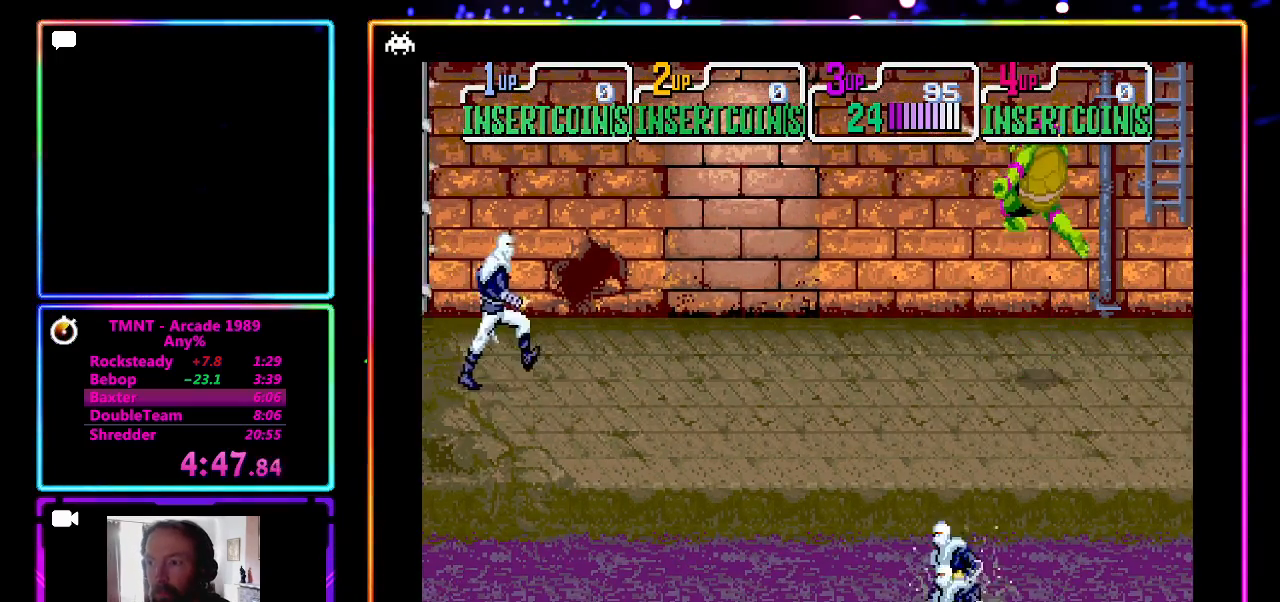
{"buttons": [], "left_stick": "down-right", "events": [[417, "left_stick", "down-right"]]}
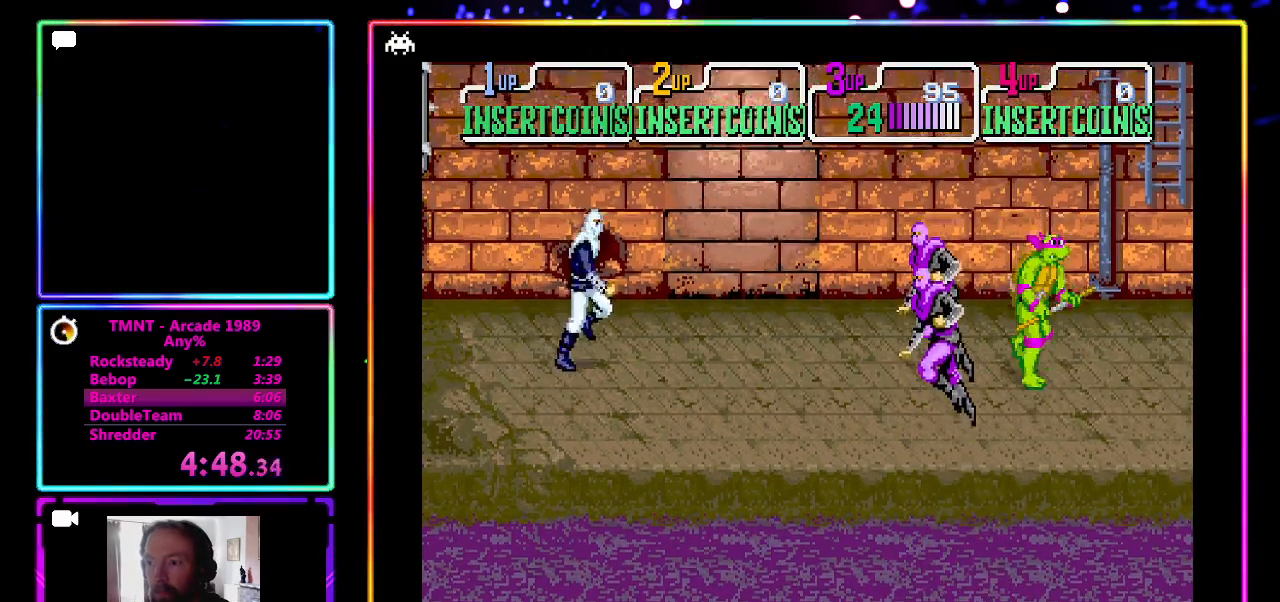
{"buttons": [], "left_stick": "up-left", "events": [[117, "left_stick", "right"], [350, "left_stick", "up-right"], [483, "left_stick", "up-left"]]}
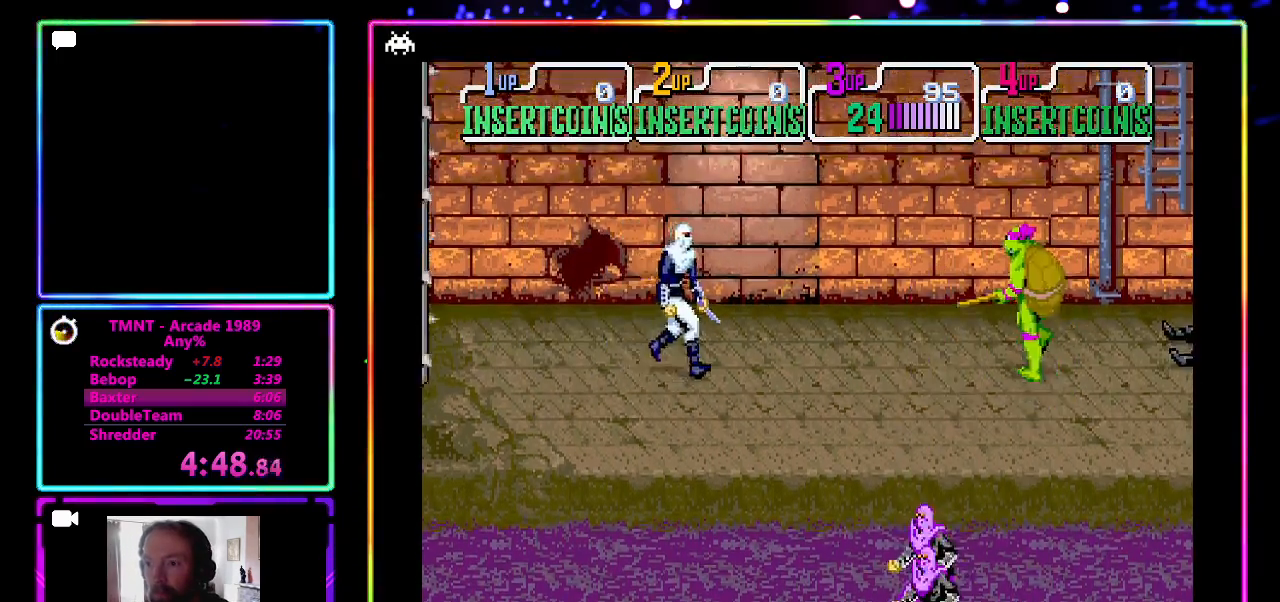
{"buttons": ["CROSS", "SQUARE"], "left_stick": "left", "events": [[67, "left_stick", "left"], [483, "CROSS", "down"], [483, "SQUARE", "down"]]}
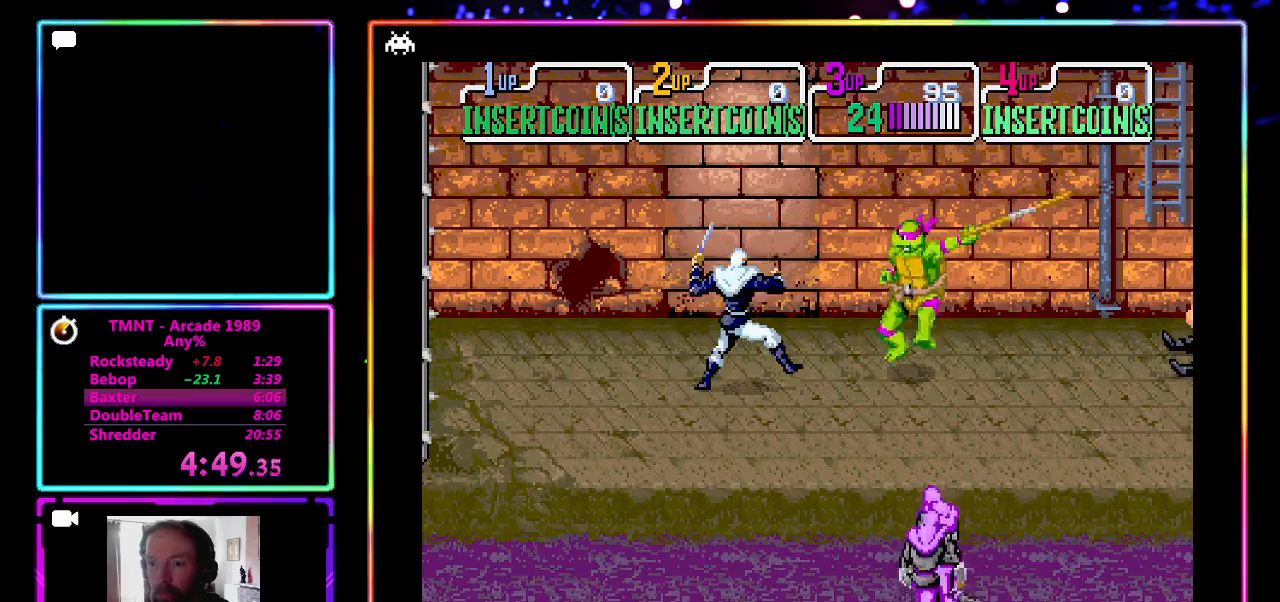
{"buttons": [], "left_stick": "center", "events": [[100, "SQUARE", "up"], [167, "CROSS", "up"], [433, "left_stick", "center"]]}
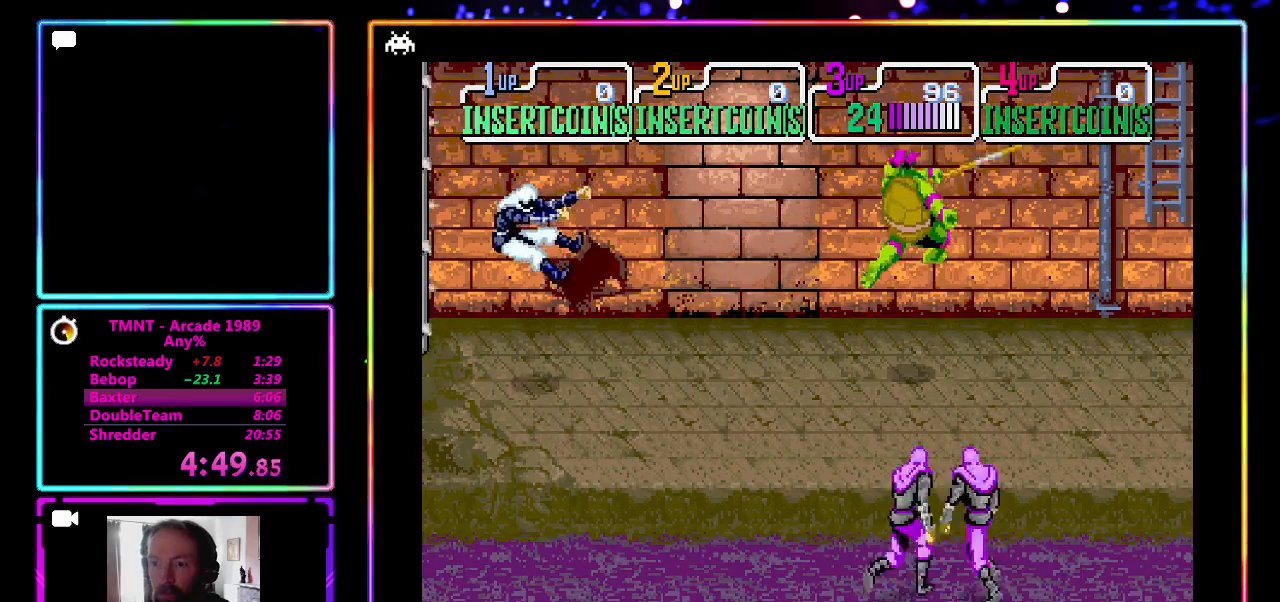
{"buttons": [], "left_stick": "right", "events": [[167, "left_stick", "right"]]}
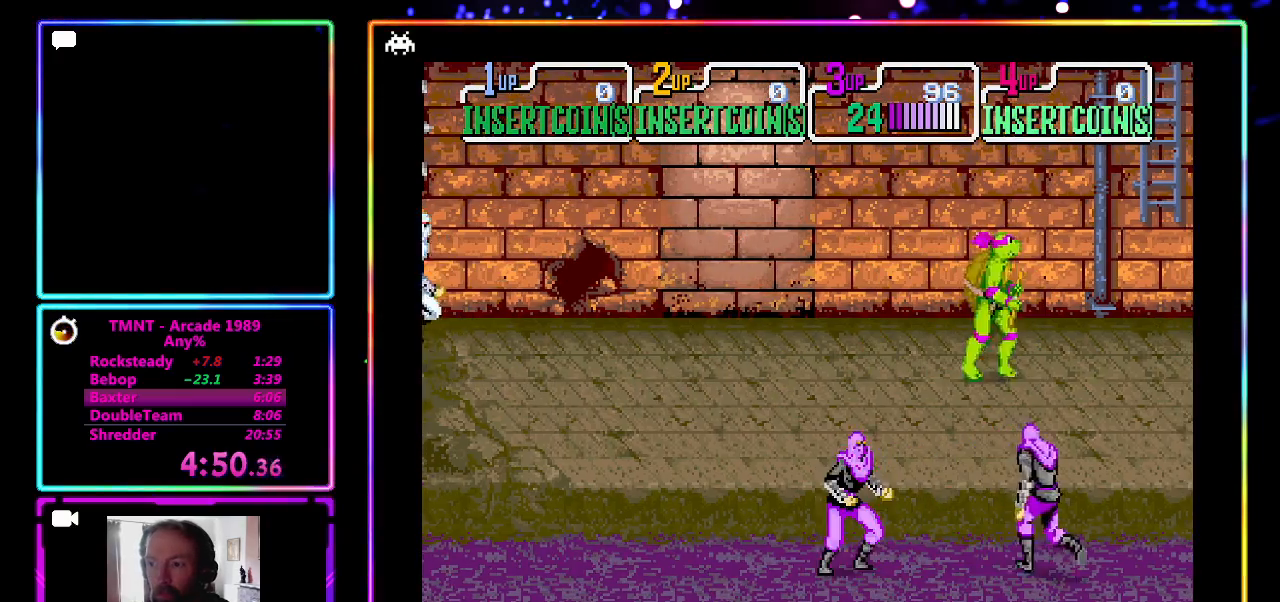
{"buttons": [], "left_stick": "right", "events": []}
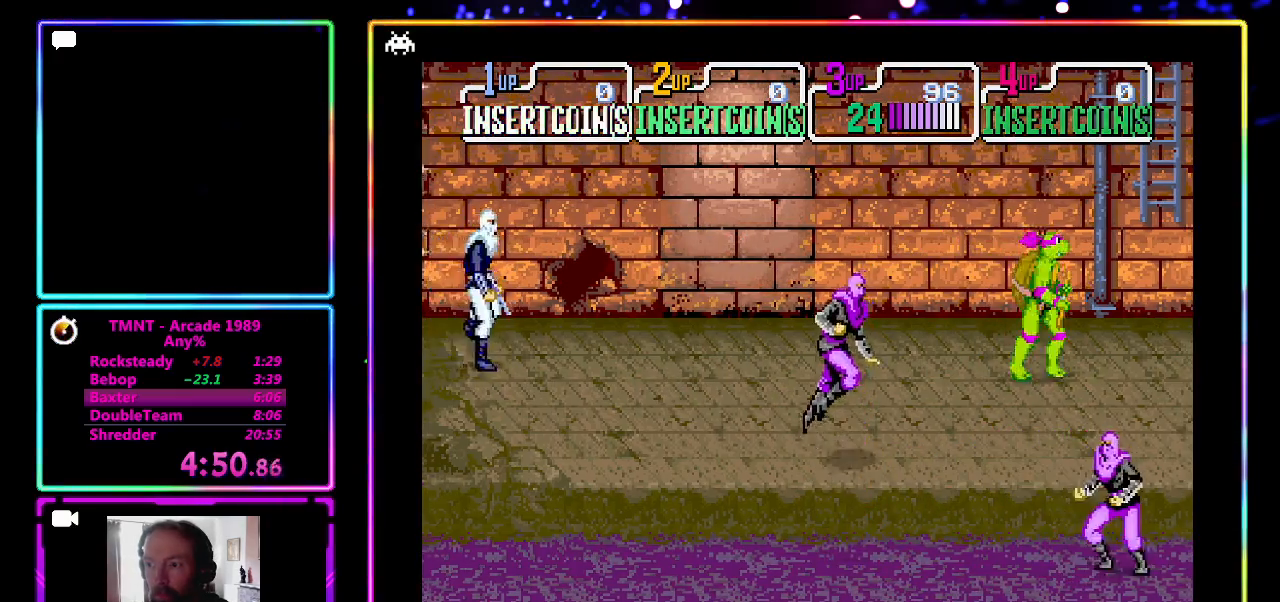
{"buttons": ["CROSS", "SQUARE"], "left_stick": "left", "events": [[50, "left_stick", "down-right"], [250, "left_stick", "down-left"], [400, "left_stick", "left"], [433, "CROSS", "down"], [433, "SQUARE", "down"]]}
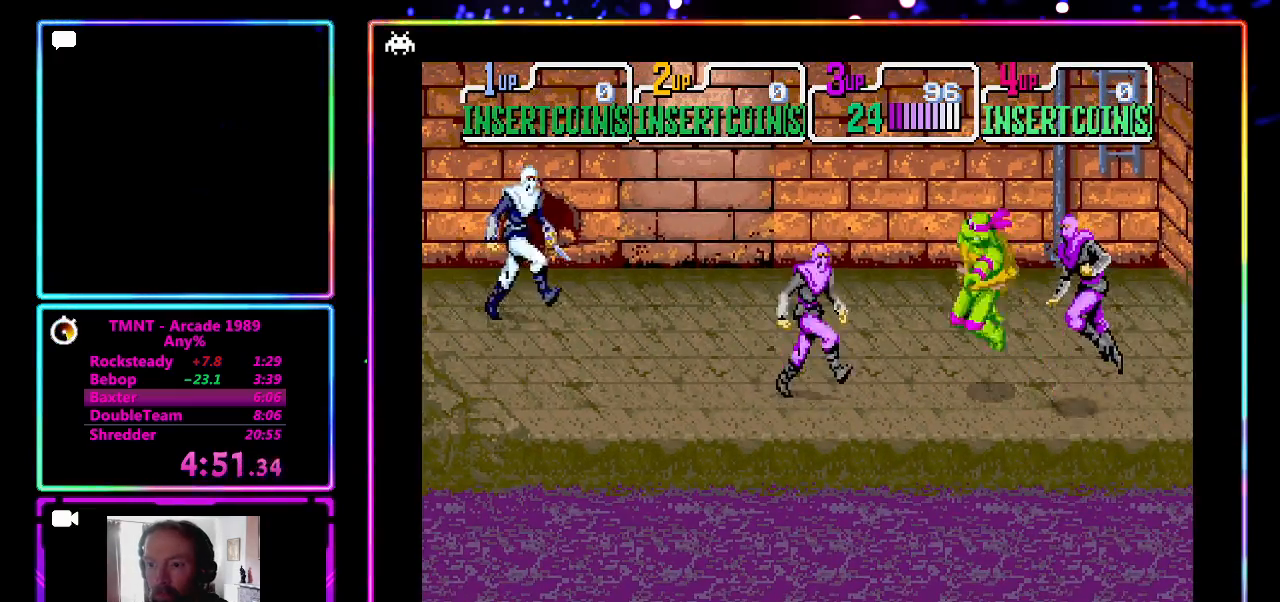
{"buttons": [], "left_stick": "left", "events": [[117, "SQUARE", "up"], [183, "CROSS", "up"]]}
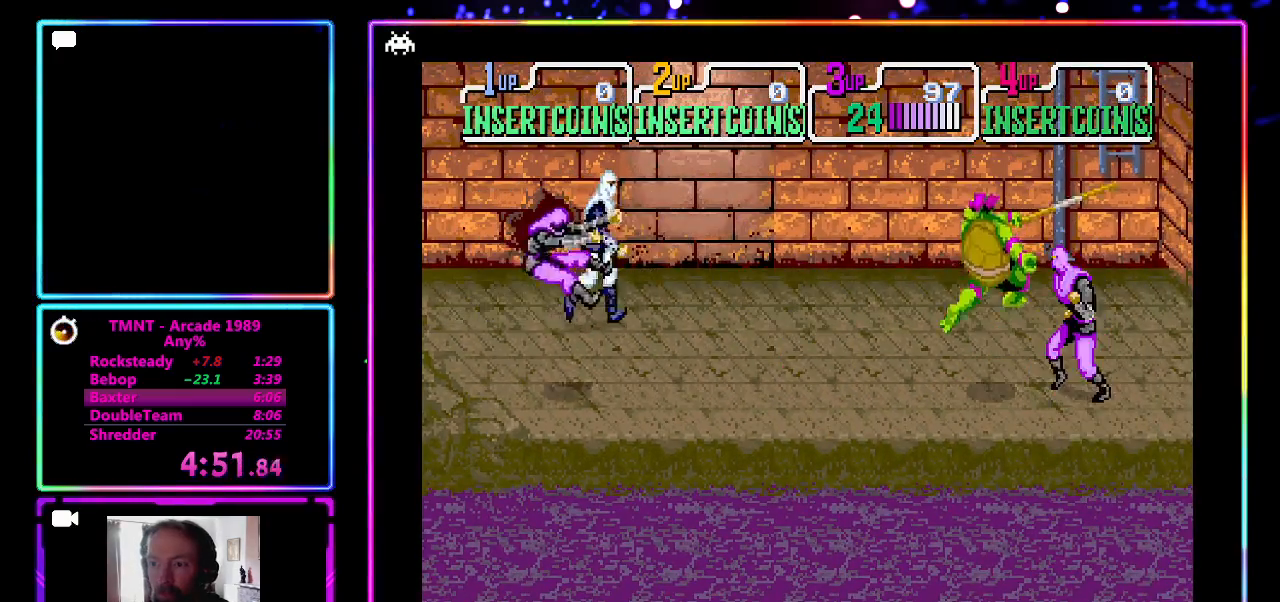
{"buttons": [], "left_stick": "left", "events": [[33, "left_stick", "down-left"], [300, "left_stick", "left"]]}
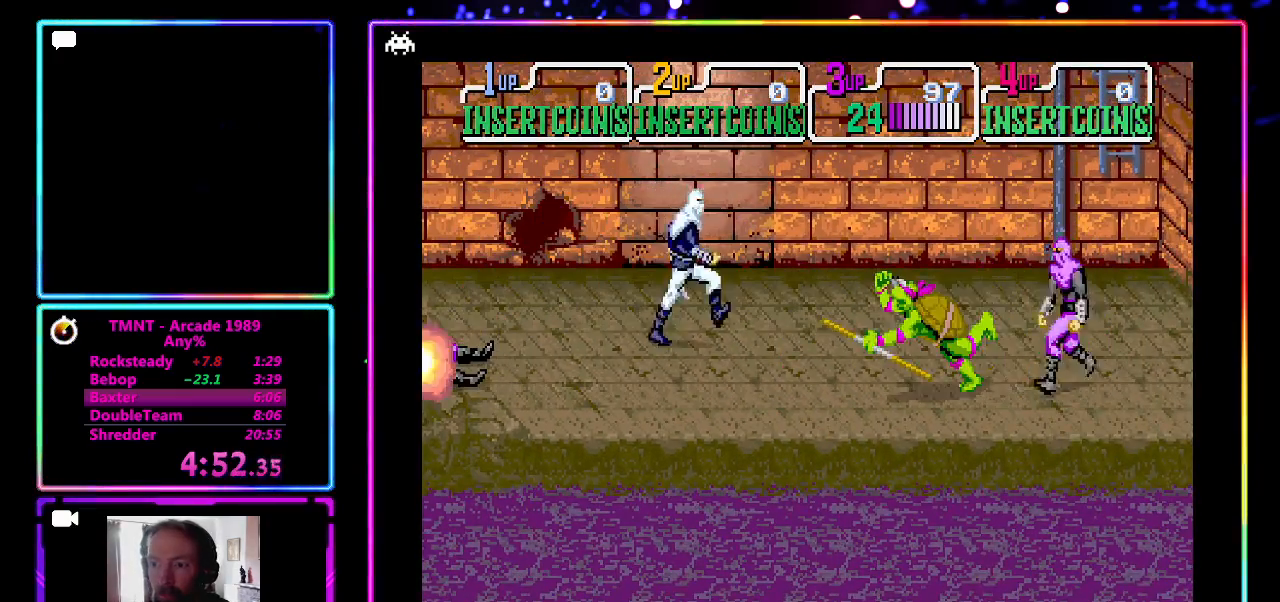
{"buttons": ["CROSS"], "left_stick": "left", "events": [[17, "left_stick", "up-left"], [300, "left_stick", "left"], [333, "CROSS", "down"], [333, "SQUARE", "down"], [467, "SQUARE", "up"]]}
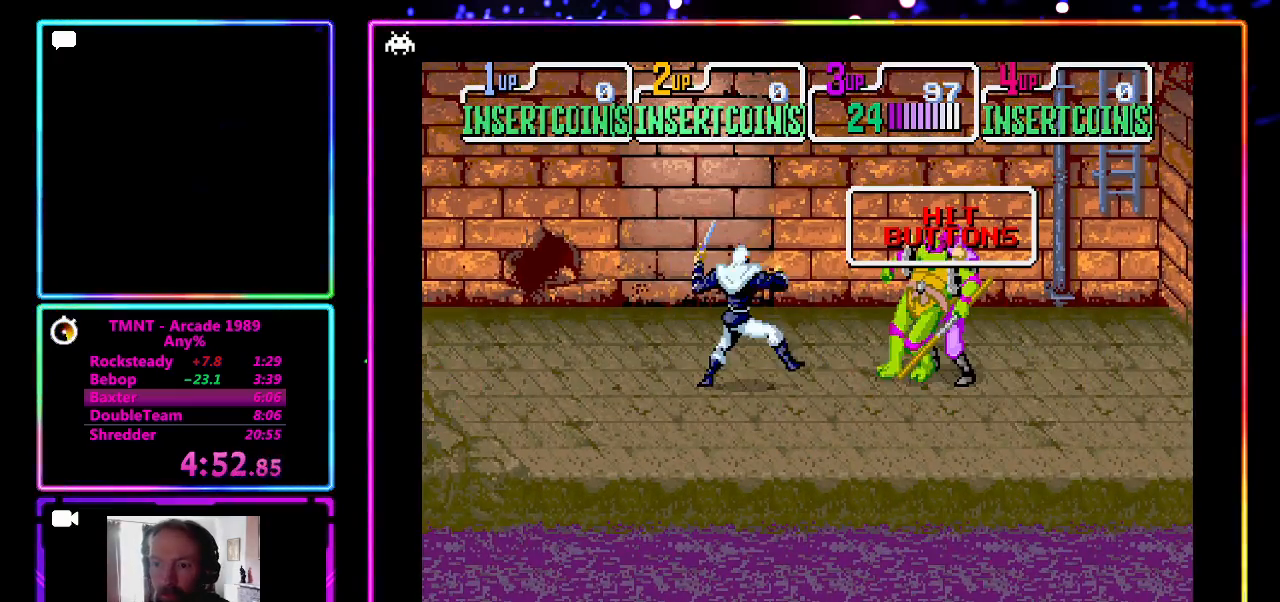
{"buttons": ["CROSS"], "left_stick": "left", "events": [[17, "CROSS", "up"], [317, "CROSS", "down"], [317, "SQUARE", "down"], [383, "left_stick", "center"], [450, "SQUARE", "up"], [467, "left_stick", "left"]]}
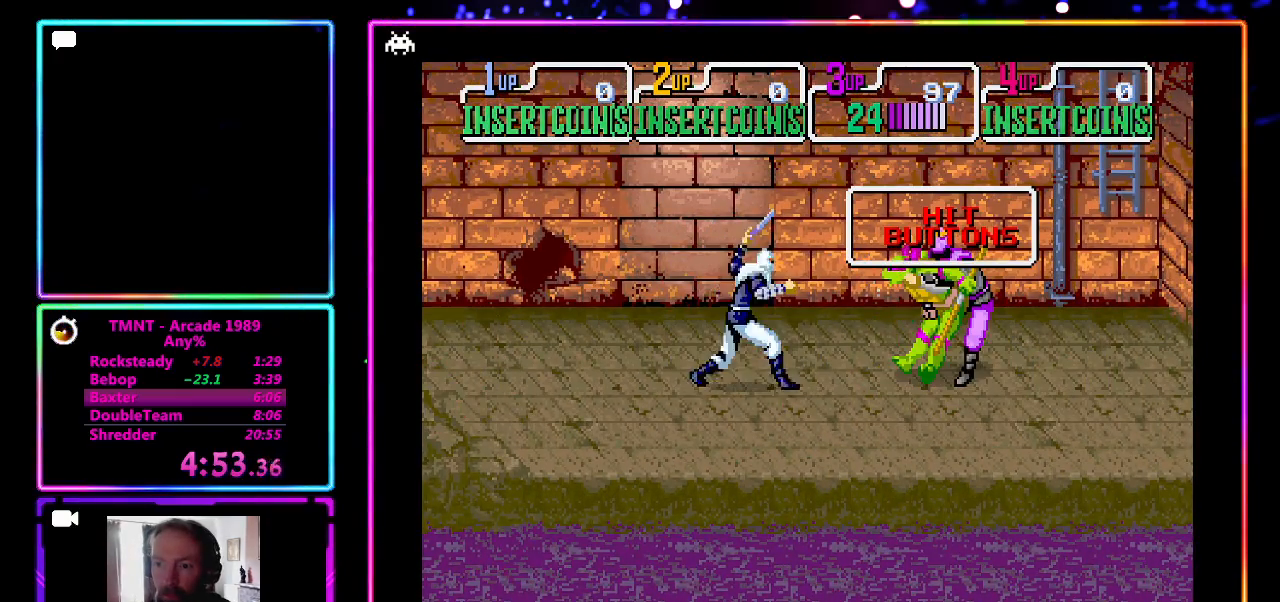
{"buttons": ["CROSS", "SQUARE"], "left_stick": "left", "events": [[17, "SQUARE", "down"], [117, "CROSS", "up"], [117, "SQUARE", "up"], [183, "CROSS", "down"], [183, "SQUARE", "down"], [233, "left_stick", "center"], [250, "SQUARE", "up"], [283, "left_stick", "left"], [367, "SQUARE", "down"], [400, "left_stick", "center"], [433, "CROSS", "up"], [433, "SQUARE", "up"], [467, "left_stick", "left"], [500, "CROSS", "down"], [500, "SQUARE", "down"]]}
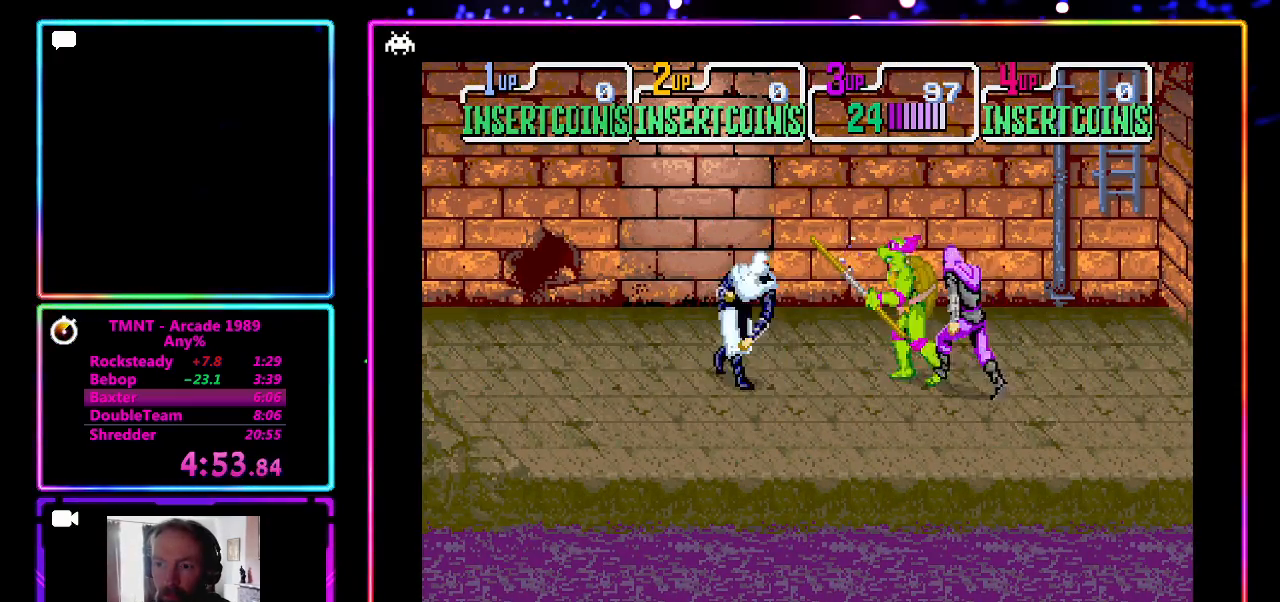
{"buttons": [], "left_stick": "left", "events": [[117, "CROSS", "up"], [117, "SQUARE", "up"], [183, "CROSS", "down"], [183, "SQUARE", "down"], [233, "SQUARE", "up"], [300, "CROSS", "up"], [300, "SQUARE", "down"], [367, "CROSS", "down"], [417, "SQUARE", "up"], [483, "CROSS", "up"]]}
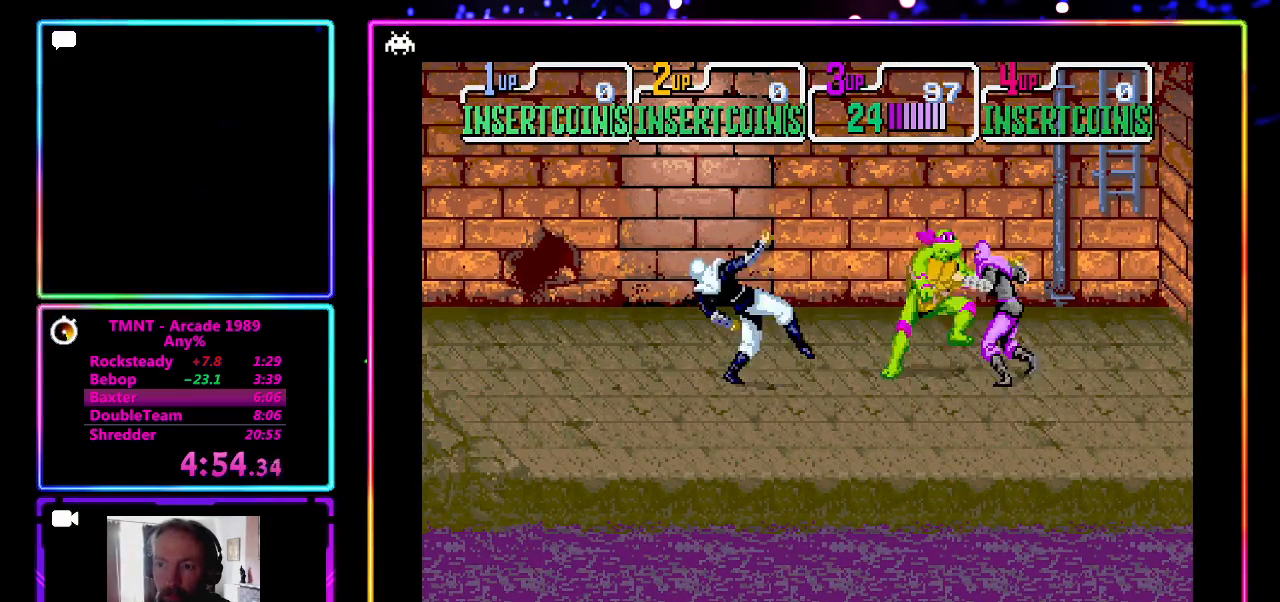
{"buttons": ["CROSS", "SQUARE"], "left_stick": "left", "events": [[50, "CROSS", "down"], [50, "SQUARE", "down"], [100, "SQUARE", "up"], [217, "SQUARE", "down"], [283, "SQUARE", "up"], [333, "SQUARE", "down"]]}
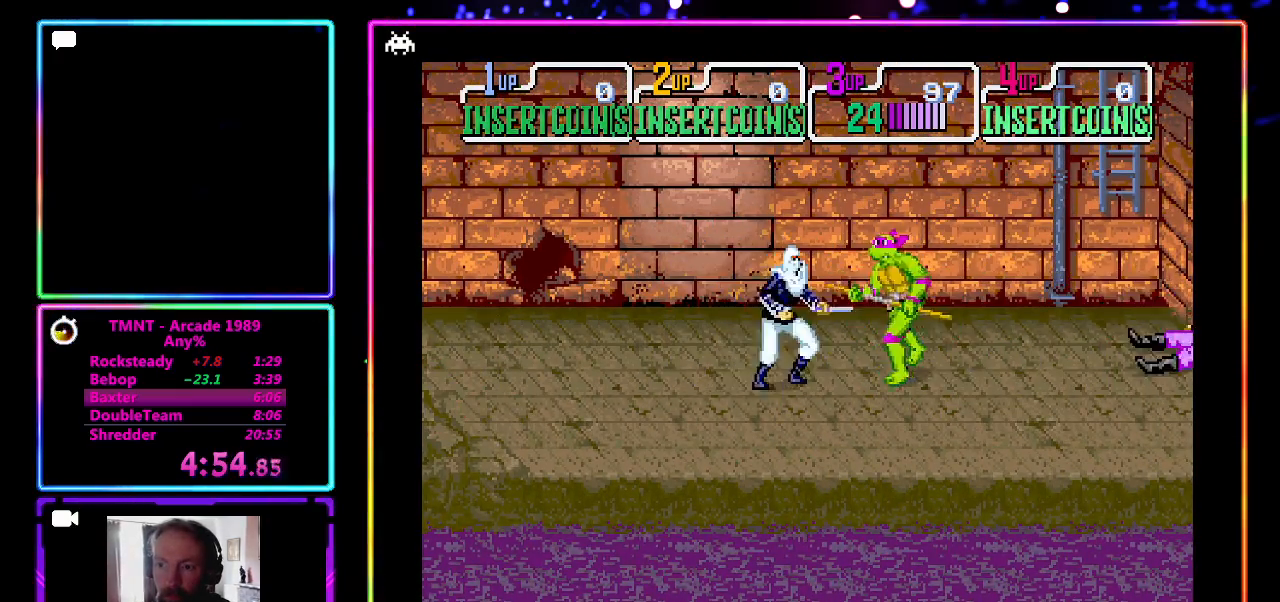
{"buttons": ["CROSS"], "left_stick": "center", "events": [[83, "SQUARE", "up"], [150, "SQUARE", "down"], [267, "SQUARE", "up"], [333, "SQUARE", "down"], [350, "left_stick", "center"], [450, "SQUARE", "up"]]}
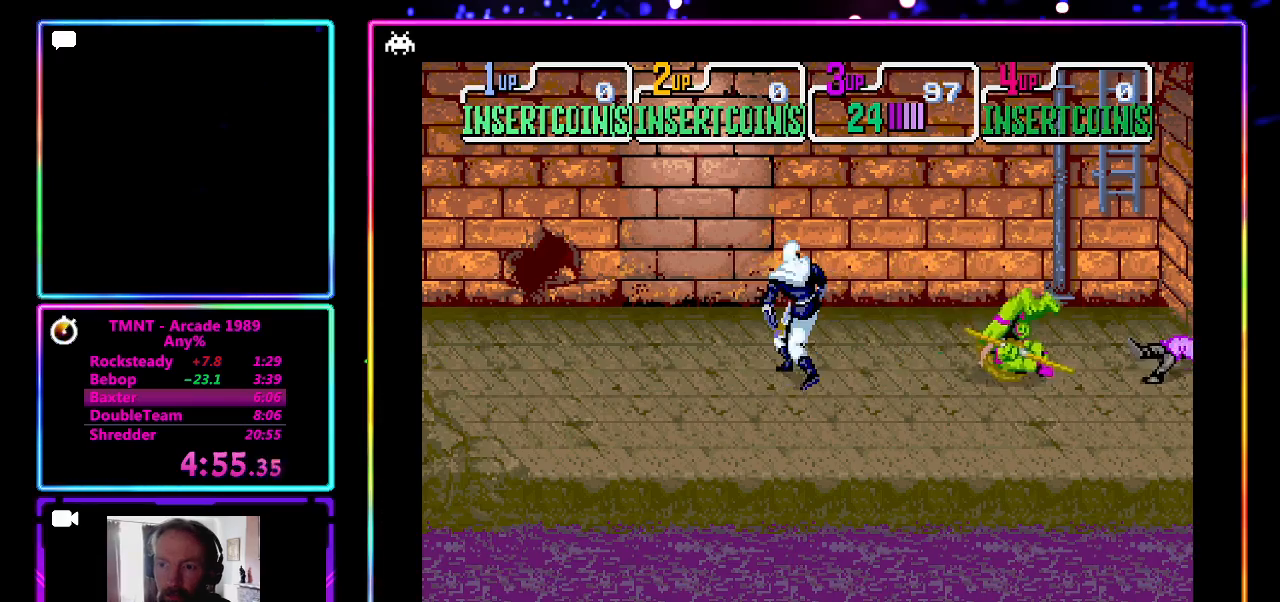
{"buttons": [], "left_stick": "center", "events": [[17, "CROSS", "up"]]}
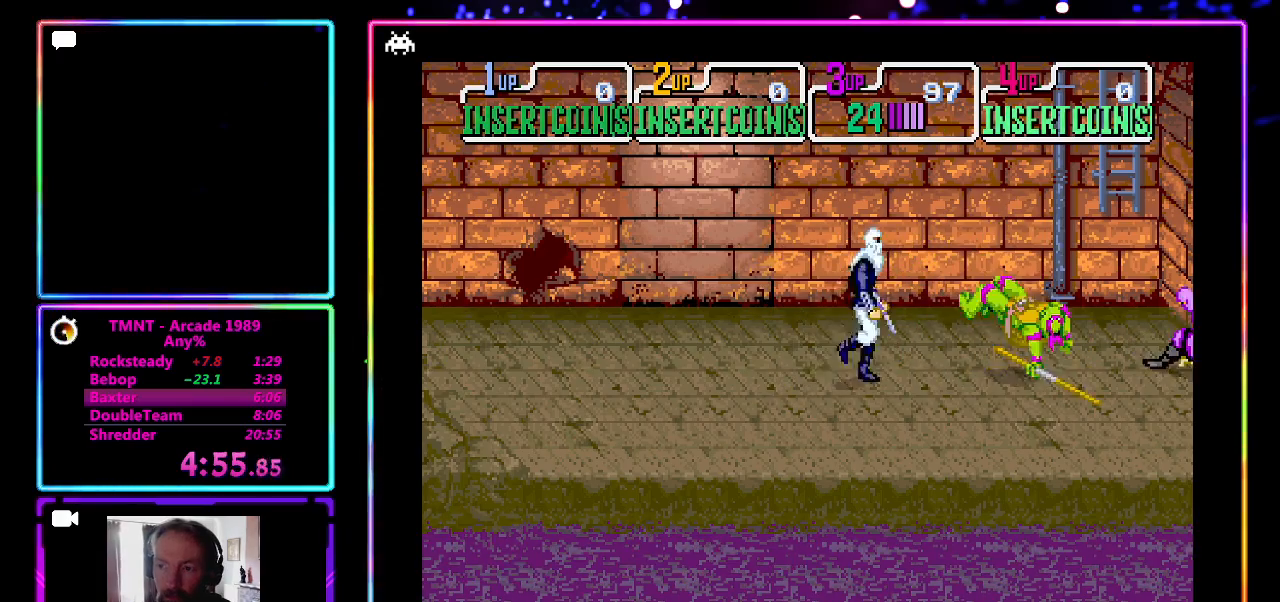
{"buttons": [], "left_stick": "center", "events": [[167, "left_stick", "left"], [183, "CROSS", "down"], [183, "SQUARE", "down"], [350, "left_stick", "center"], [367, "CROSS", "up"], [367, "SQUARE", "up"]]}
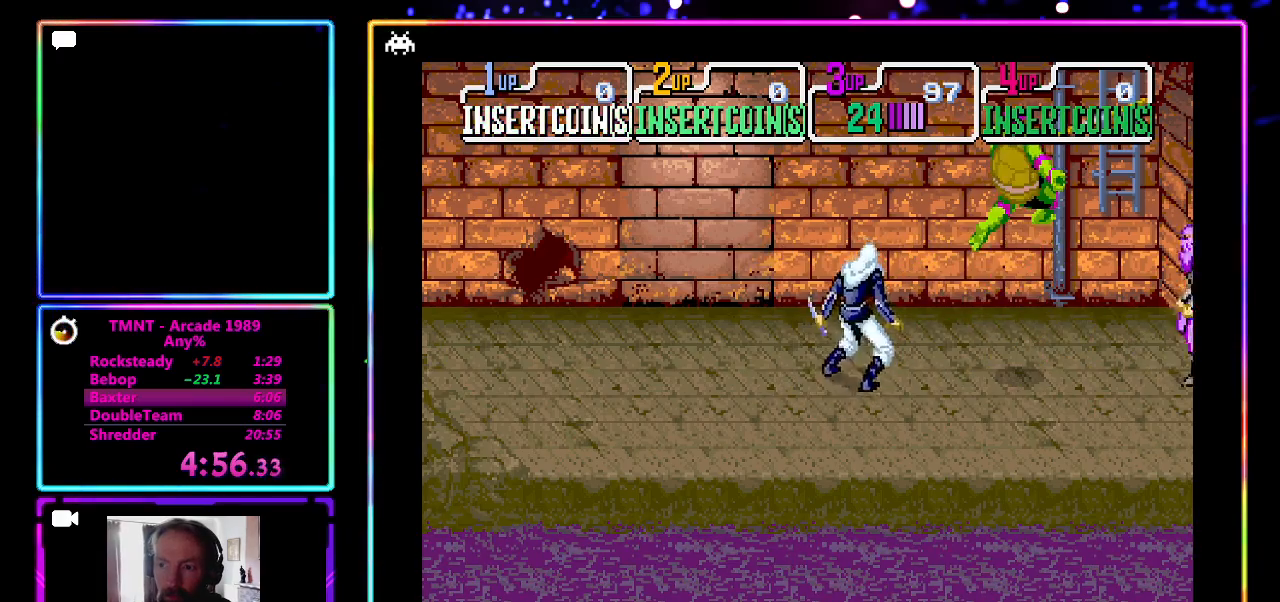
{"buttons": ["CROSS", "SQUARE"], "left_stick": "left", "events": [[350, "left_stick", "left"], [417, "CROSS", "down"], [417, "SQUARE", "down"]]}